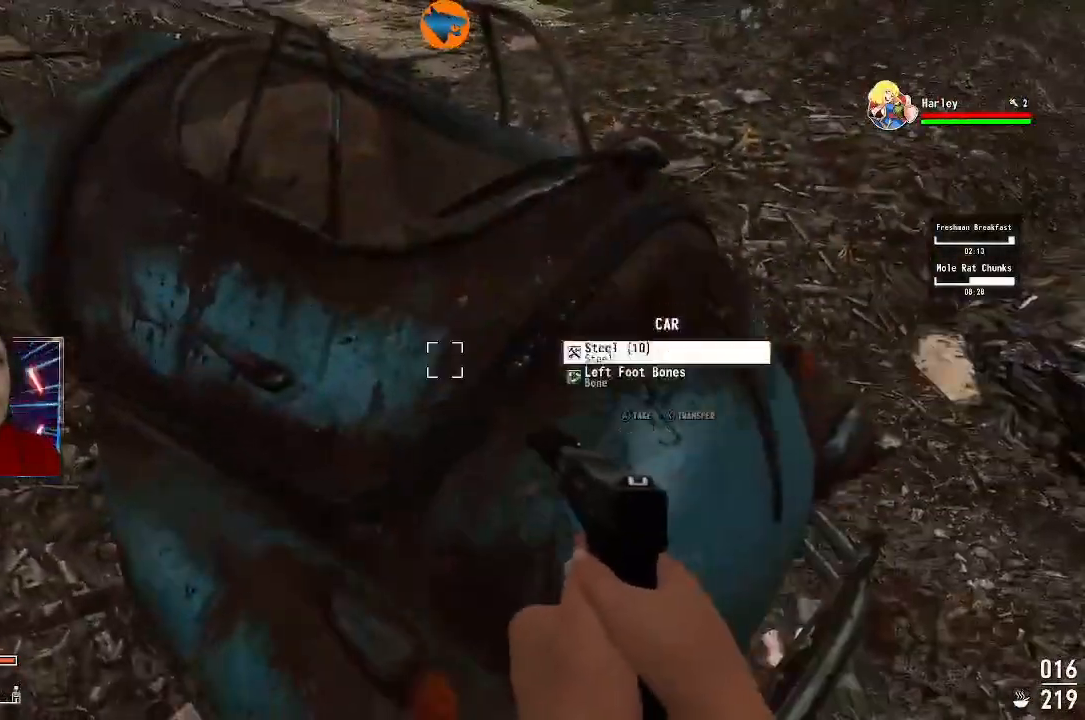
Gameplay with a controller (Xbox layout); each line is a JSON object with the inputs held at the frame after it. "events" lists button and stick changes between this image and that frame as [ms after this image, input, new state], when the widget could be followed in between.
{"buttons": [], "left_stick": "up-left", "right_stick": "center", "events": [[33, "A", "down"], [100, "A", "up"], [167, "A", "down"], [267, "A", "up"], [400, "left_stick", "up-left"]]}
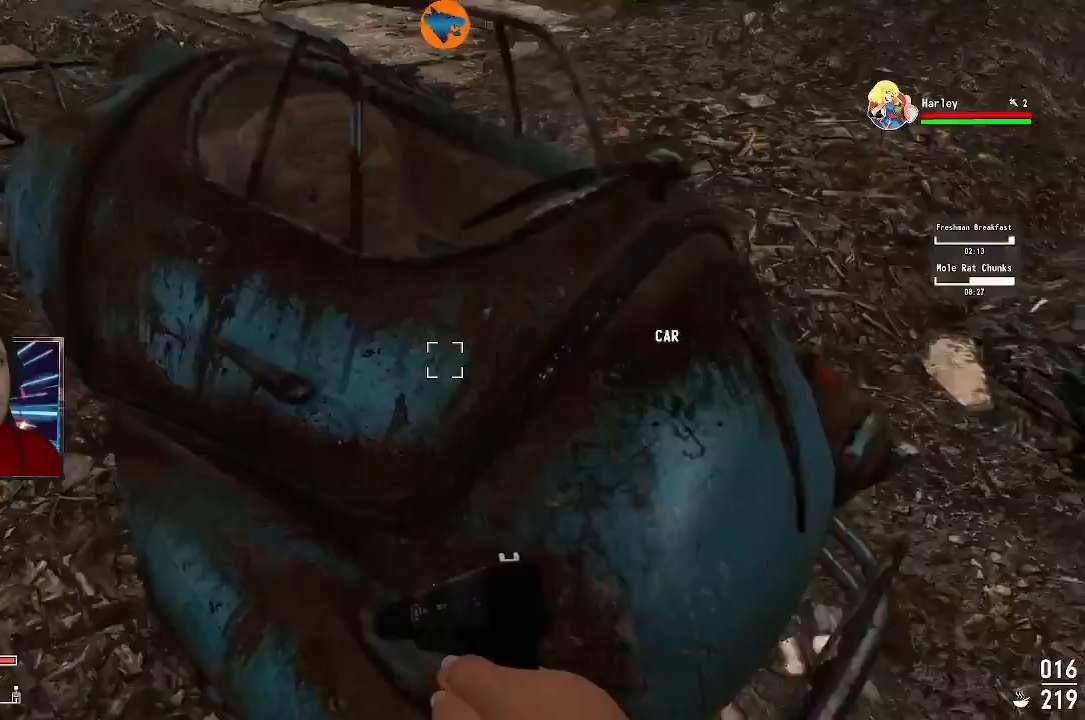
{"buttons": [], "left_stick": "up", "right_stick": "center", "events": [[67, "right_stick", "up-left"], [400, "right_stick", "center"], [467, "left_stick", "up"]]}
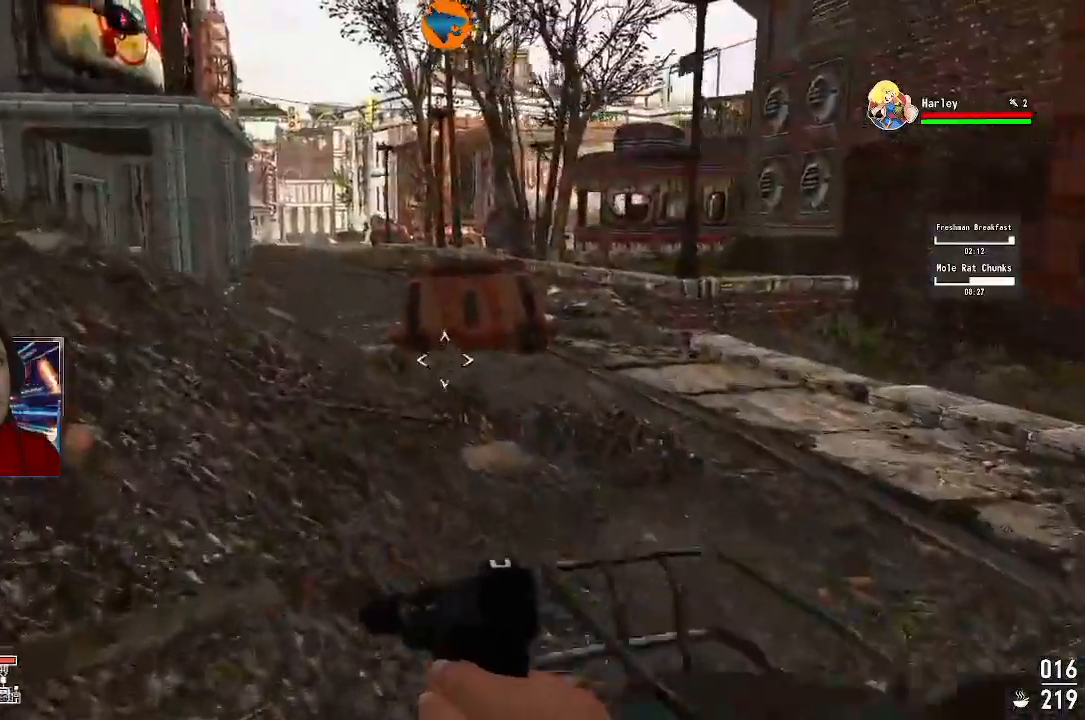
{"buttons": [], "left_stick": "up-right", "right_stick": "left", "events": [[300, "right_stick", "left"], [433, "left_stick", "up-right"]]}
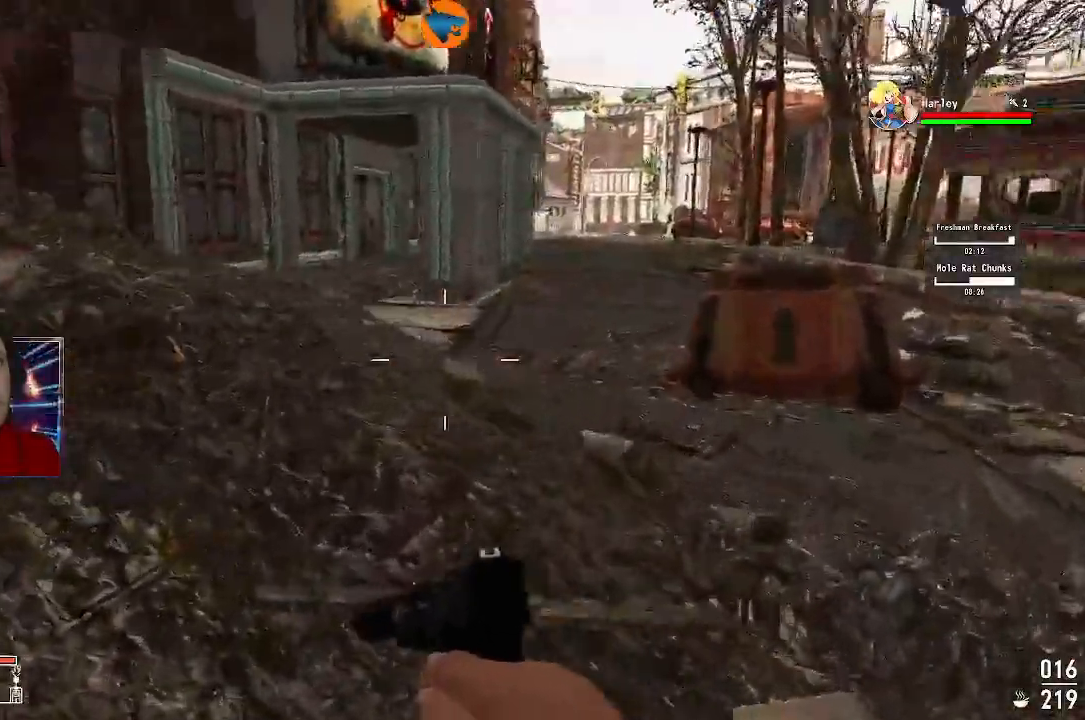
{"buttons": [], "left_stick": "up-right", "right_stick": "right"}
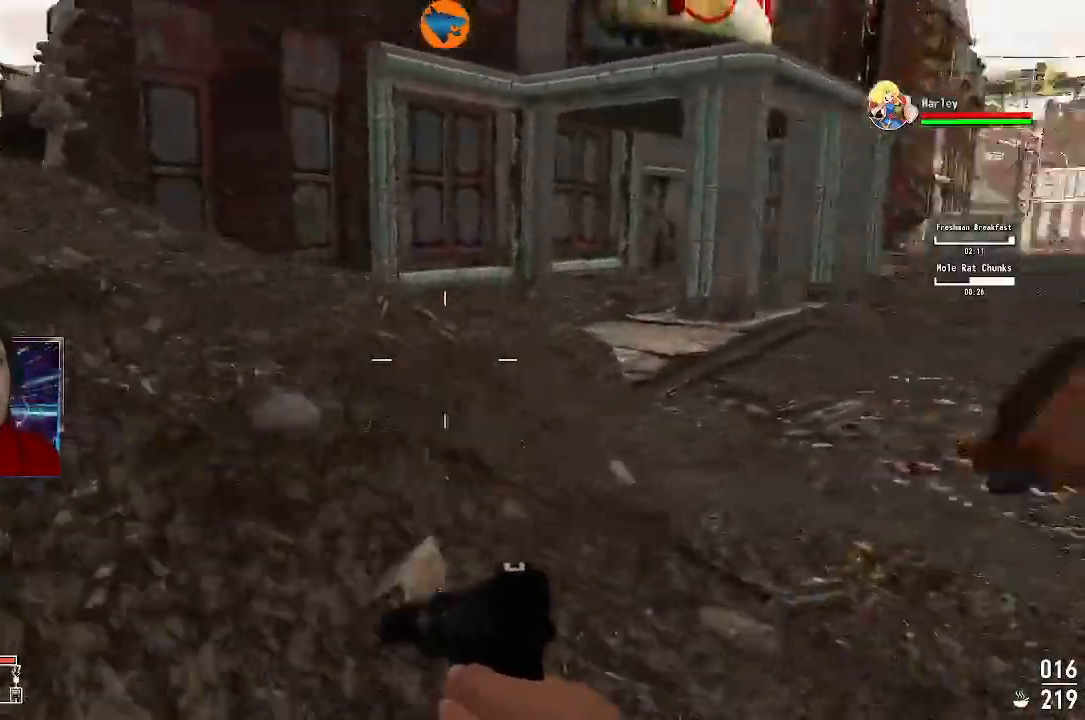
{"buttons": [], "left_stick": "left", "right_stick": "right", "events": [[67, "left_stick", "up-left"], [233, "left_stick", "left"]]}
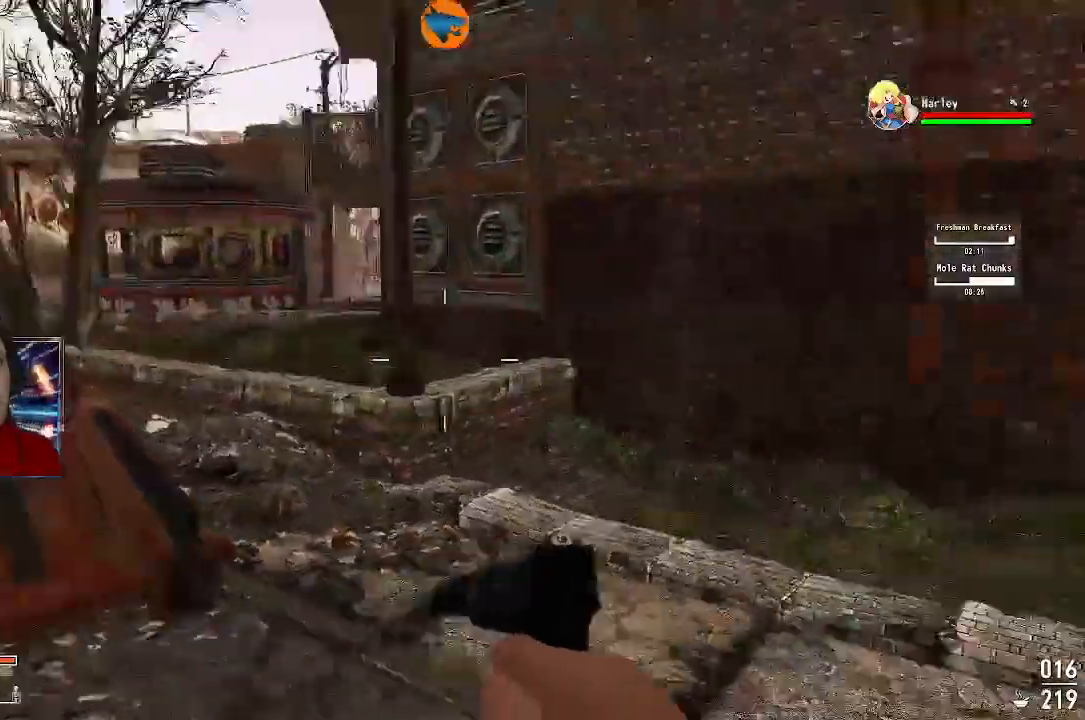
{"buttons": [], "left_stick": "left", "right_stick": "center"}
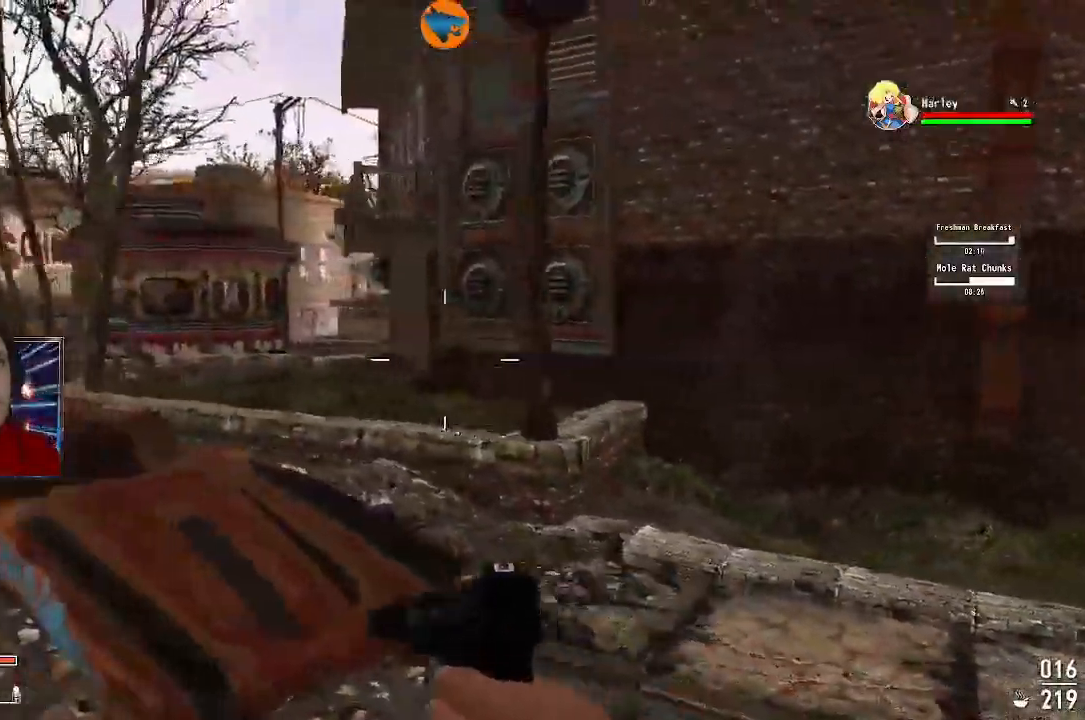
{"buttons": [], "left_stick": "up-left", "right_stick": "down-right", "events": [[367, "right_stick", "down-right"], [467, "left_stick", "up-left"]]}
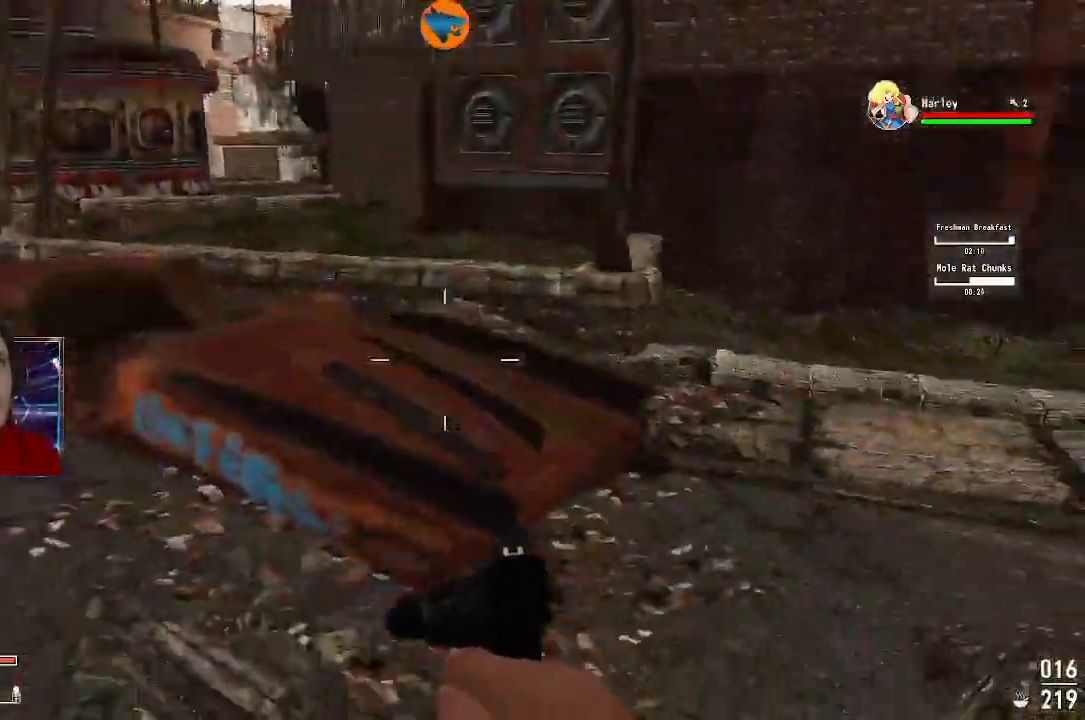
{"buttons": [], "left_stick": "up", "right_stick": "down-right", "events": [[333, "left_stick", "up"]]}
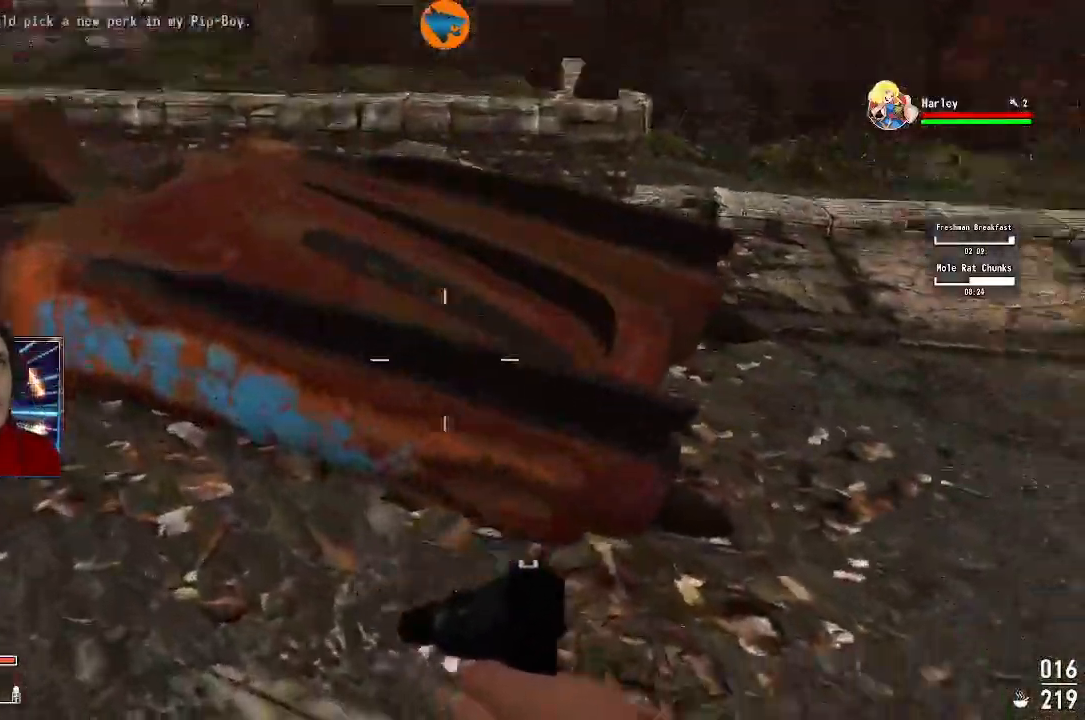
{"buttons": [], "left_stick": "center", "right_stick": "center", "events": [[133, "right_stick", "center"], [300, "left_stick", "center"]]}
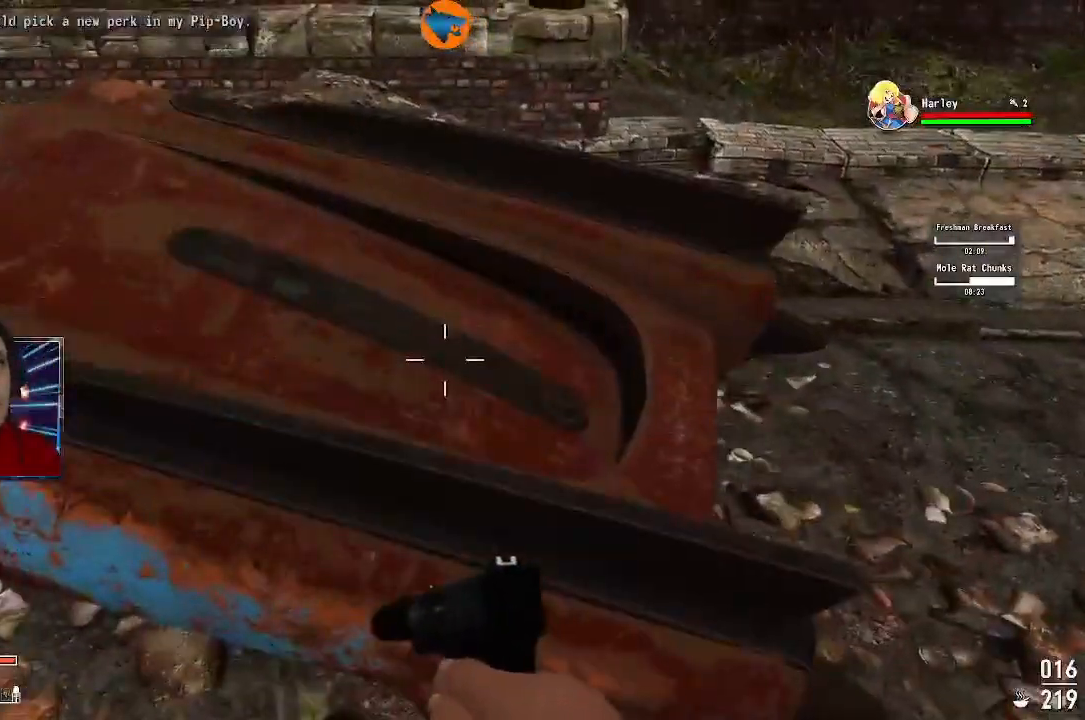
{"buttons": [], "left_stick": "center", "right_stick": "left"}
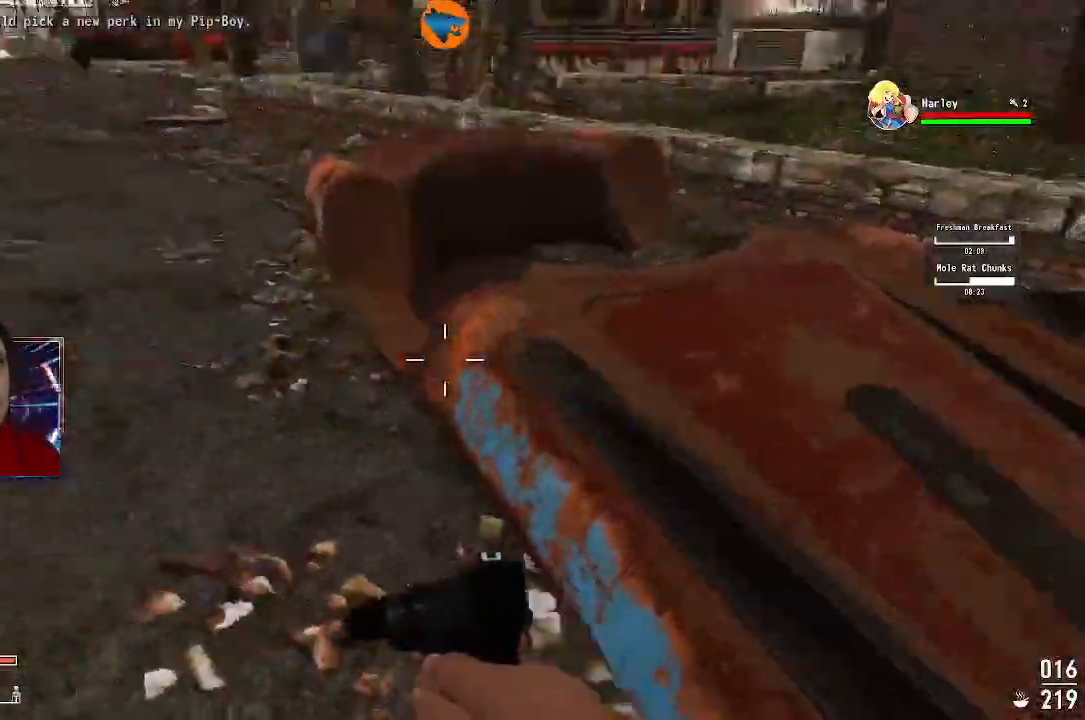
{"buttons": [], "left_stick": "up", "right_stick": "up-right"}
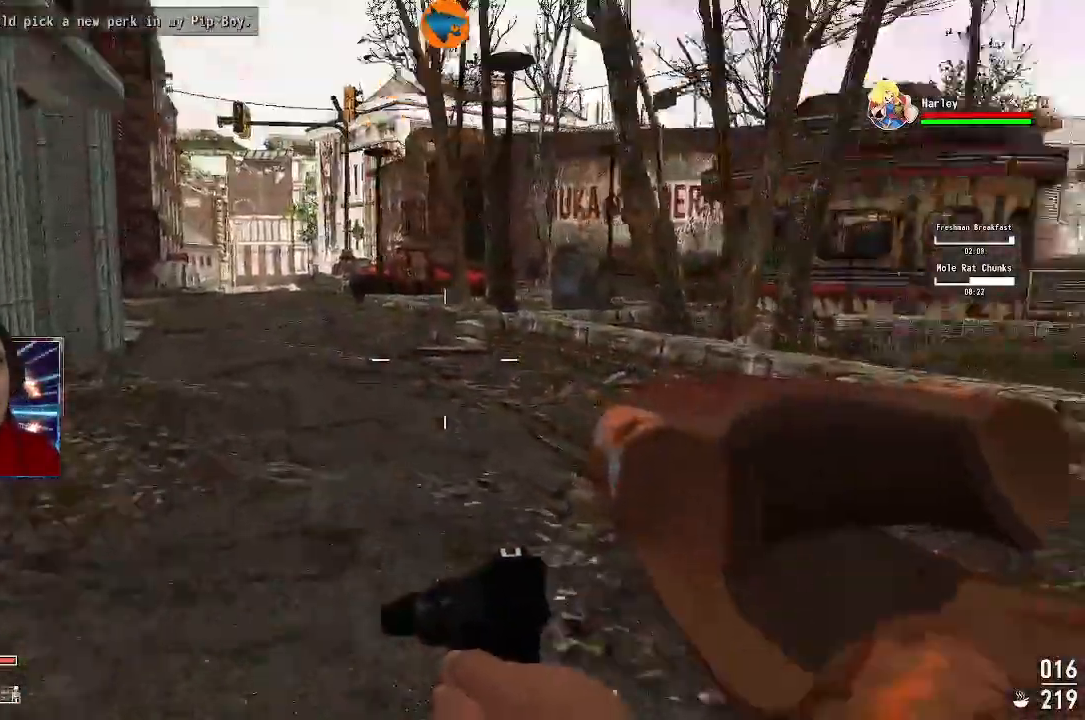
{"buttons": [], "left_stick": "up", "right_stick": "up-right"}
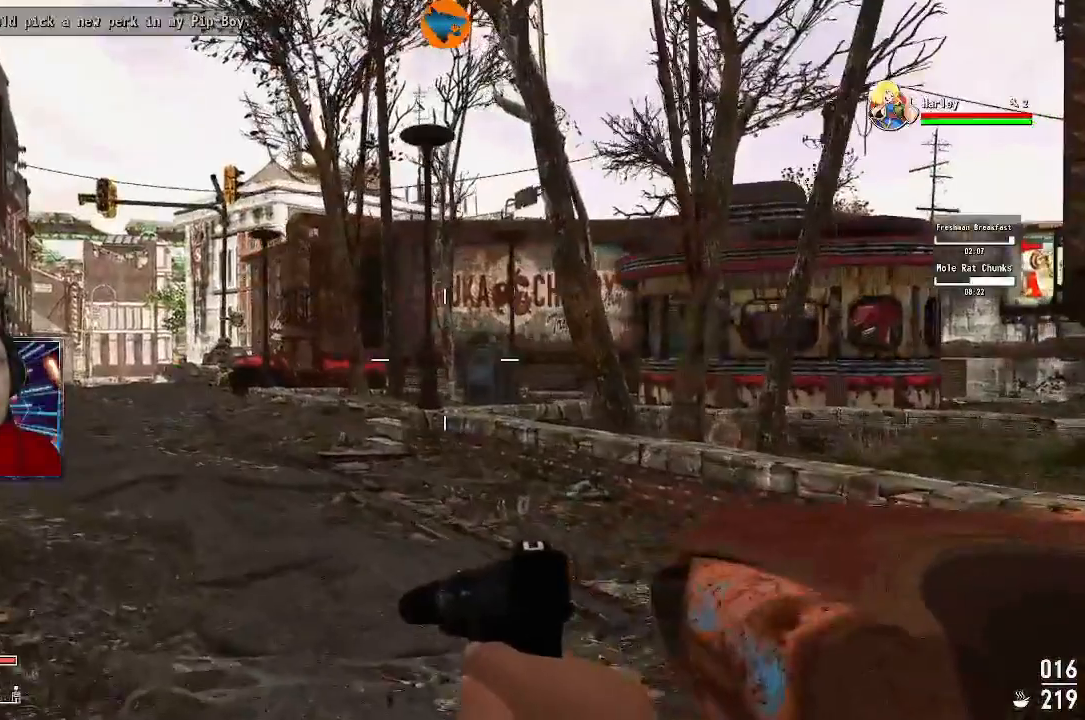
{"buttons": [], "left_stick": "up", "right_stick": "down-left", "events": [[367, "right_stick", "center"], [500, "right_stick", "down-left"]]}
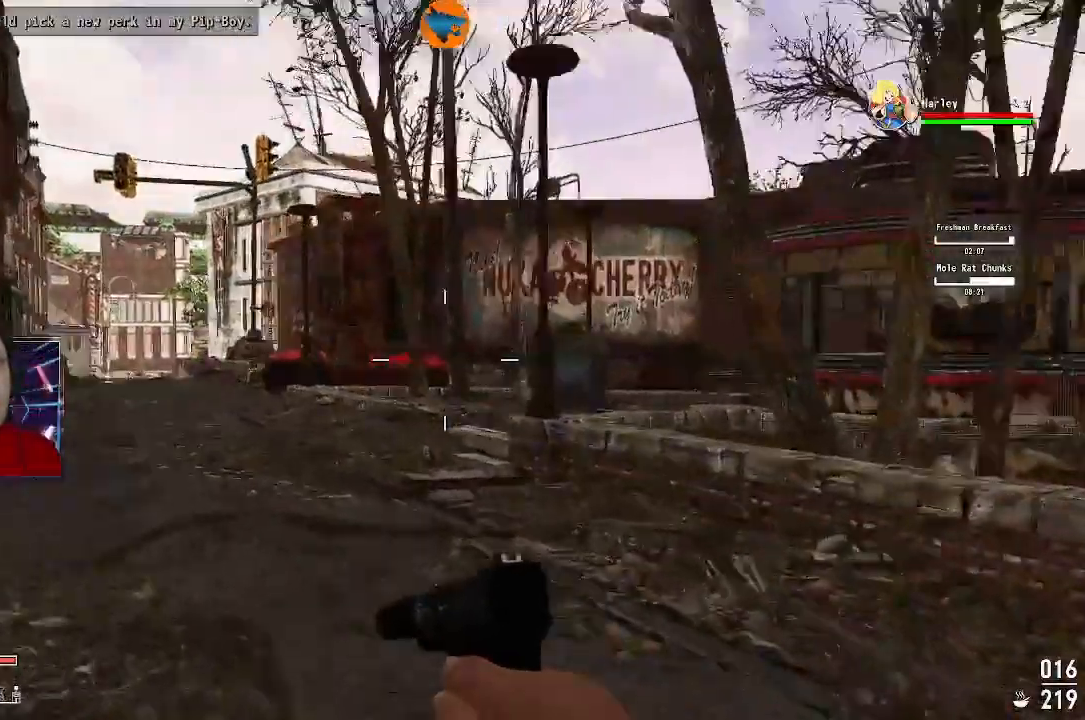
{"buttons": [], "left_stick": "up-right", "right_stick": "left", "events": [[67, "left_stick", "up-right"], [267, "right_stick", "left"]]}
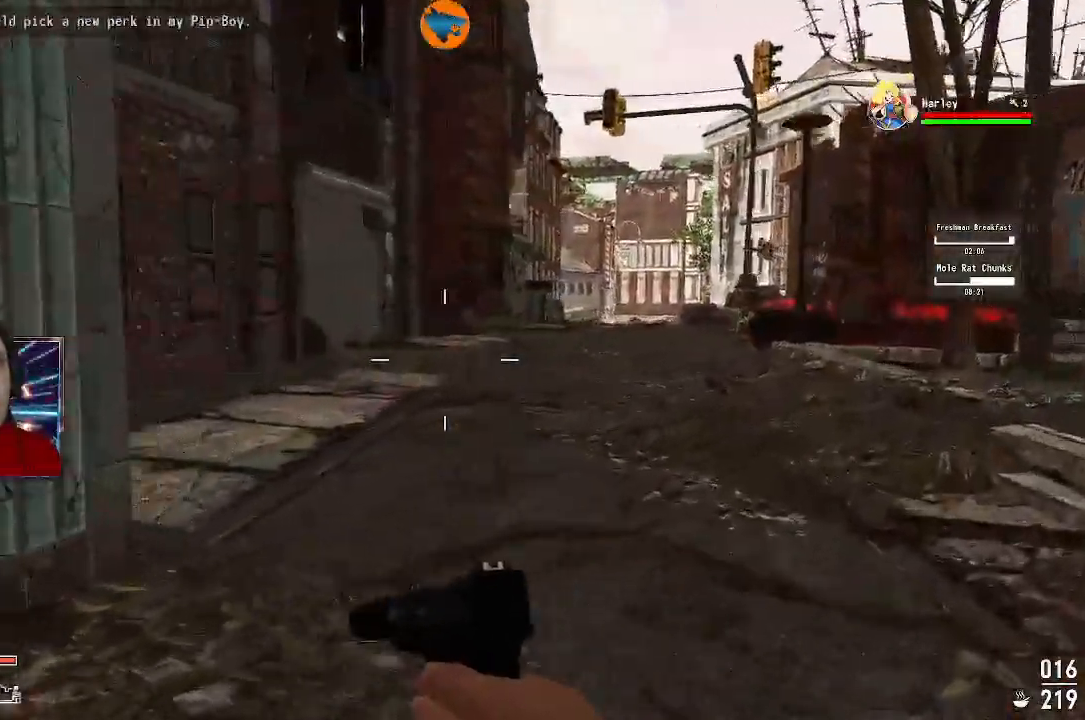
{"buttons": [], "left_stick": "up-right", "right_stick": "left", "events": []}
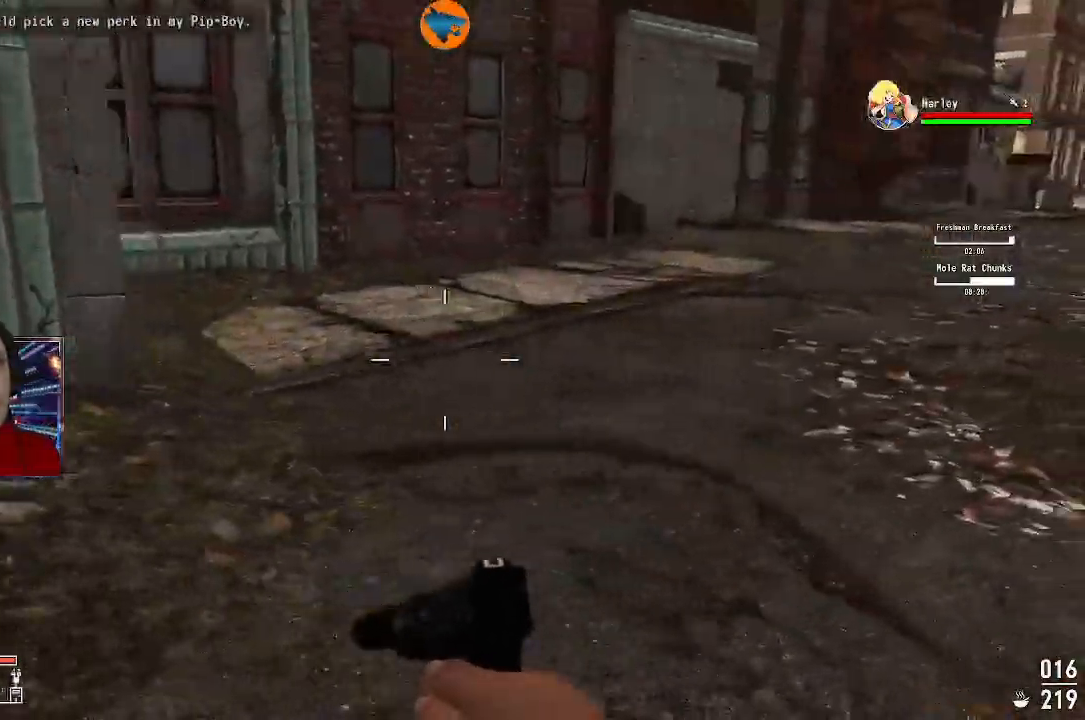
{"buttons": [], "left_stick": "up", "right_stick": "right", "events": [[100, "right_stick", "up-left"], [200, "left_stick", "up"], [367, "right_stick", "right"]]}
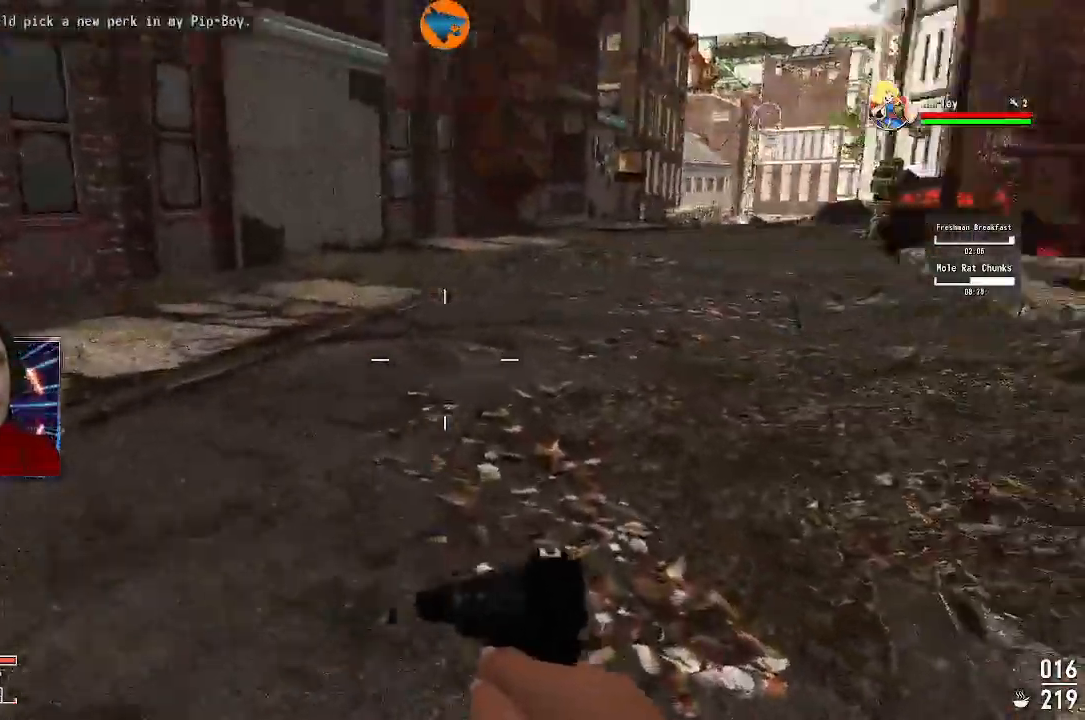
{"buttons": [], "left_stick": "up", "right_stick": "down-right", "events": [[500, "right_stick", "down-right"]]}
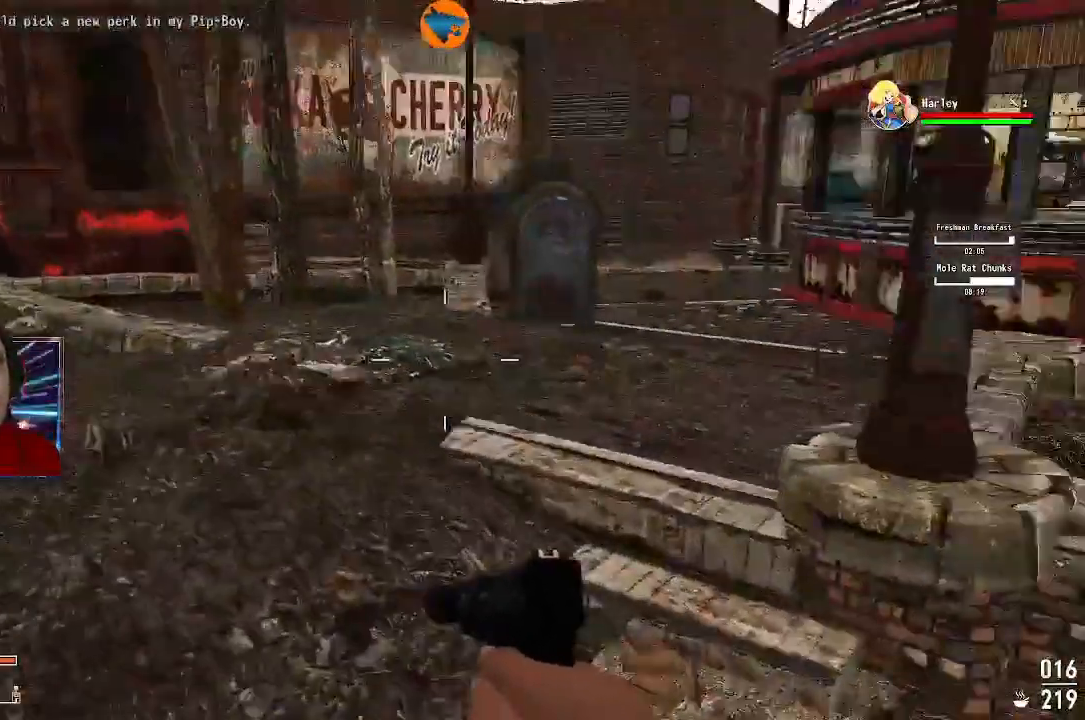
{"buttons": [], "left_stick": "up", "right_stick": "center", "events": [[67, "right_stick", "center"], [167, "right_stick", "right"], [233, "right_stick", "up-right"], [467, "right_stick", "center"]]}
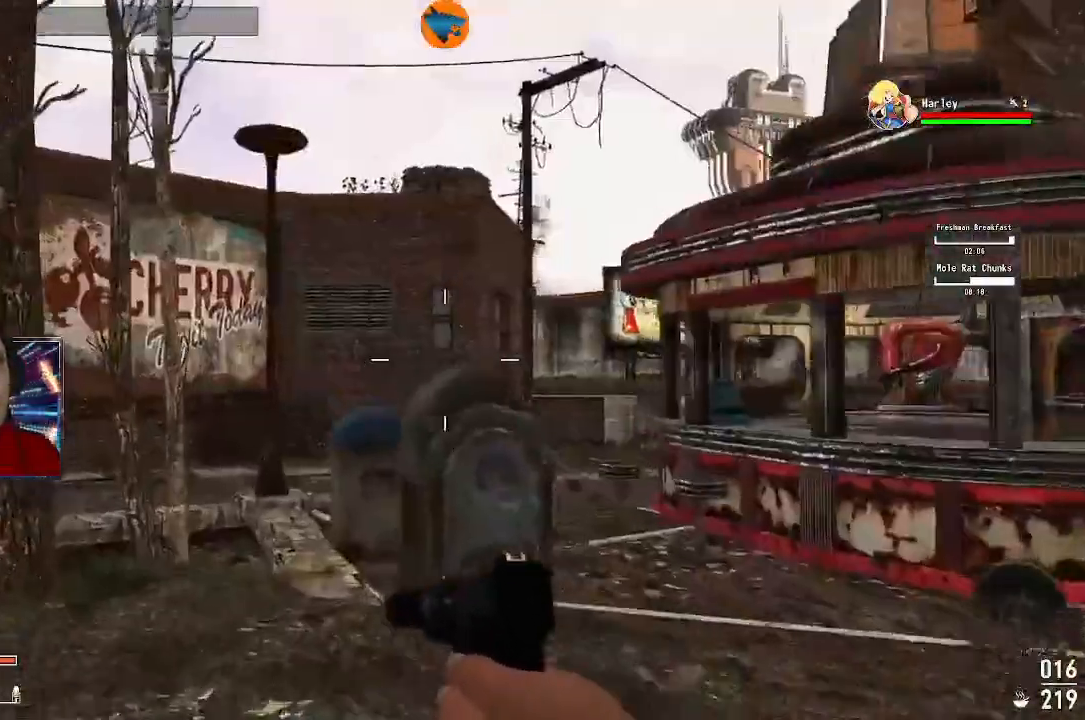
{"buttons": [], "left_stick": "up", "right_stick": "down"}
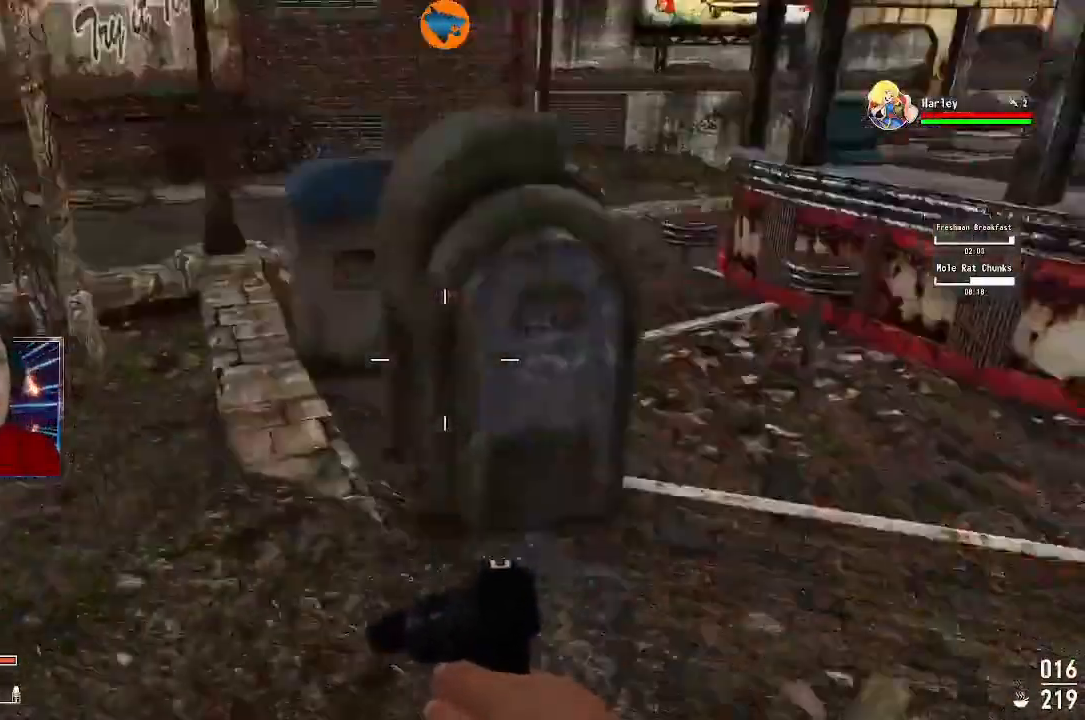
{"buttons": [], "left_stick": "center", "right_stick": "center"}
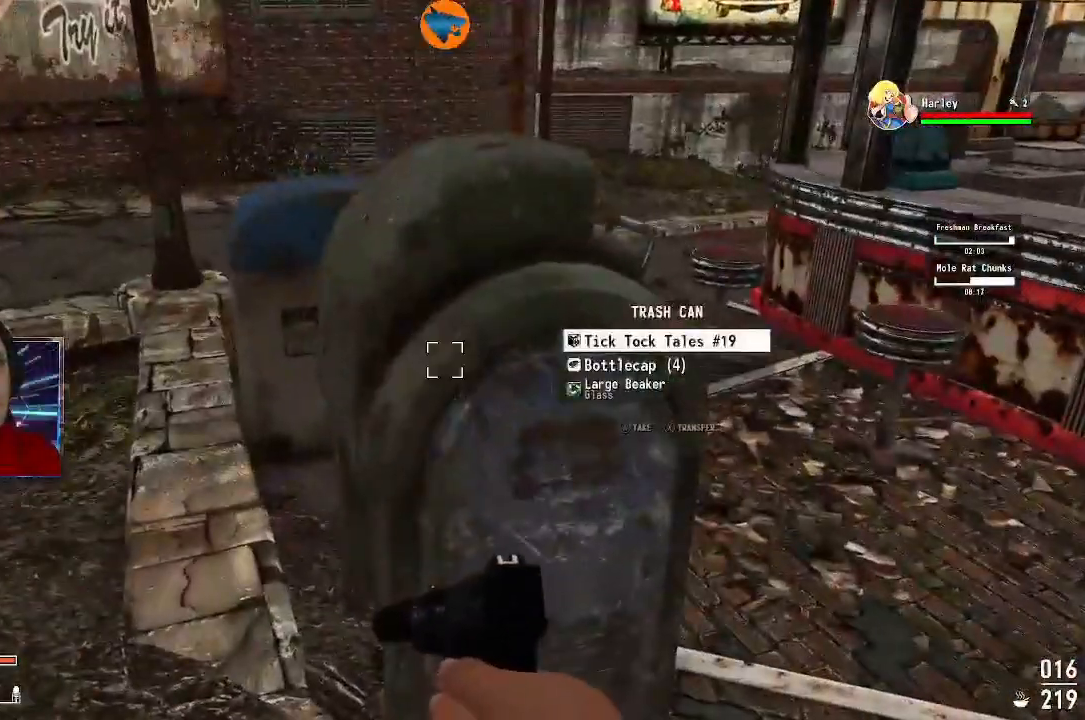
{"buttons": [], "left_stick": "center", "right_stick": "center", "events": [[100, "A", "down"], [167, "A", "up"], [233, "A", "down"], [333, "A", "up"], [433, "A", "down"], [467, "A", "up"]]}
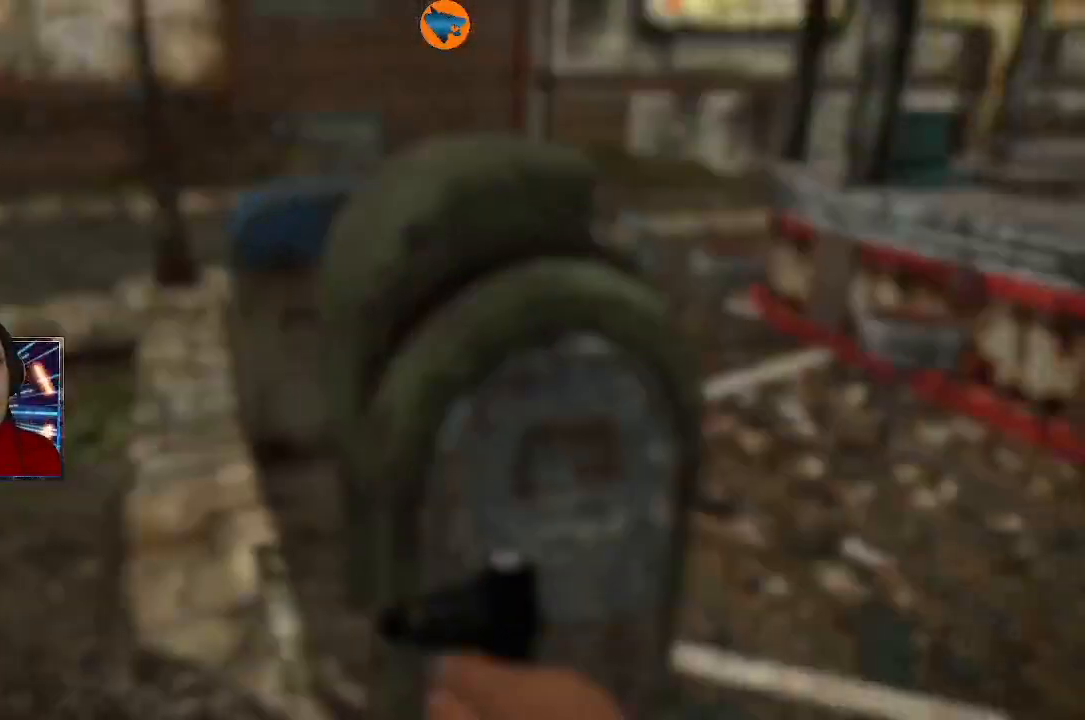
{"buttons": ["A"], "left_stick": "center", "right_stick": "center", "events": [[367, "A", "down"], [400, "A", "up"], [500, "A", "down"]]}